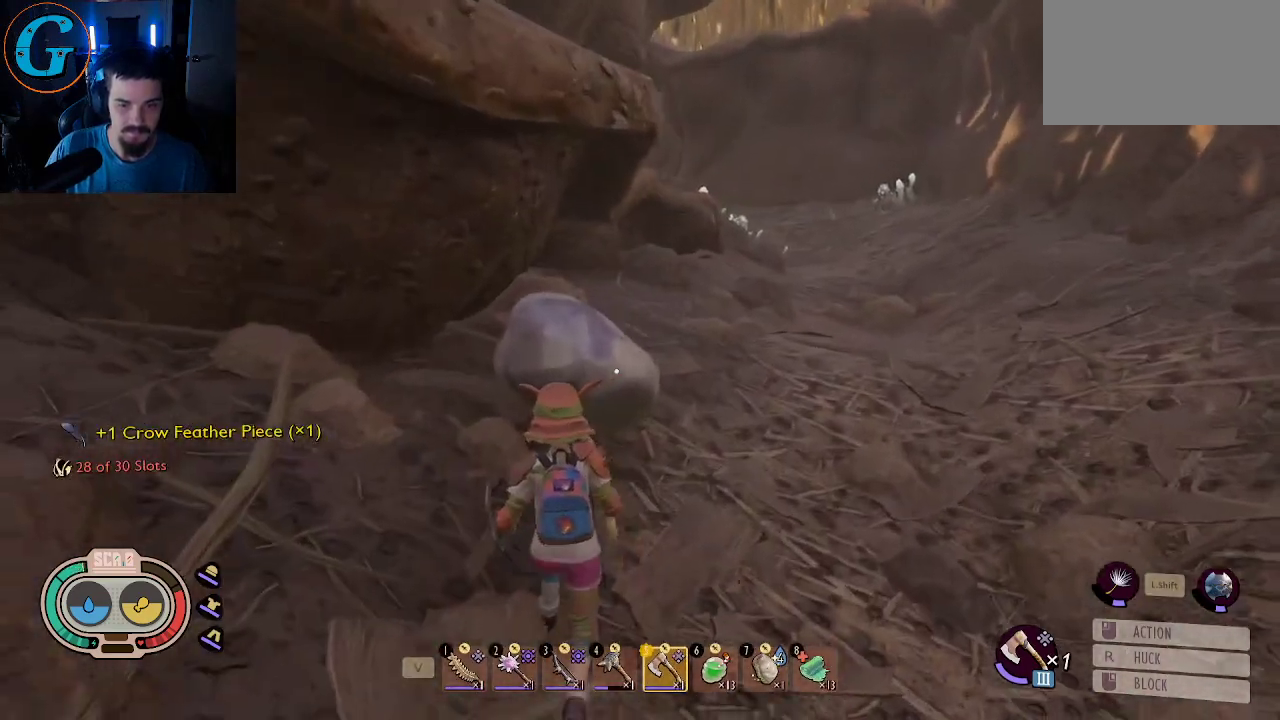
Gameplay with keyboard and mouse; each line is a JSON object with the keys and mouse buttons held at the frame after it. "events" lists presses ("down") and releases ("up") of "1", "2", "3", "4", "5", "a", "alt", "c", "caps_lock", "ctrl", "d", "e", "f", "g", "q", "r", "s", "shift", "space", "t", "tab", "v", "w", "x", "z", "mouse_left", "mouse_wheel" and "mouse_right" between this image and that frame as [ms after this image, input, new state], when the widget could be followed in between. "mouse_left", "mouse_wheel", "mouse_right" = the "left", "wheel", "right" buttons of the "mouse" list. No other keys are recorded. "wheel" means that the mouse wheel is clicked or scrolled. "mouse_move" is the direction in which the mouse moves at that frame (one of eight, or "still"), when it could be read.
{"keys": ["4"], "mouse": [], "mouse_move": "still", "events": [[434, "4", "down"]]}
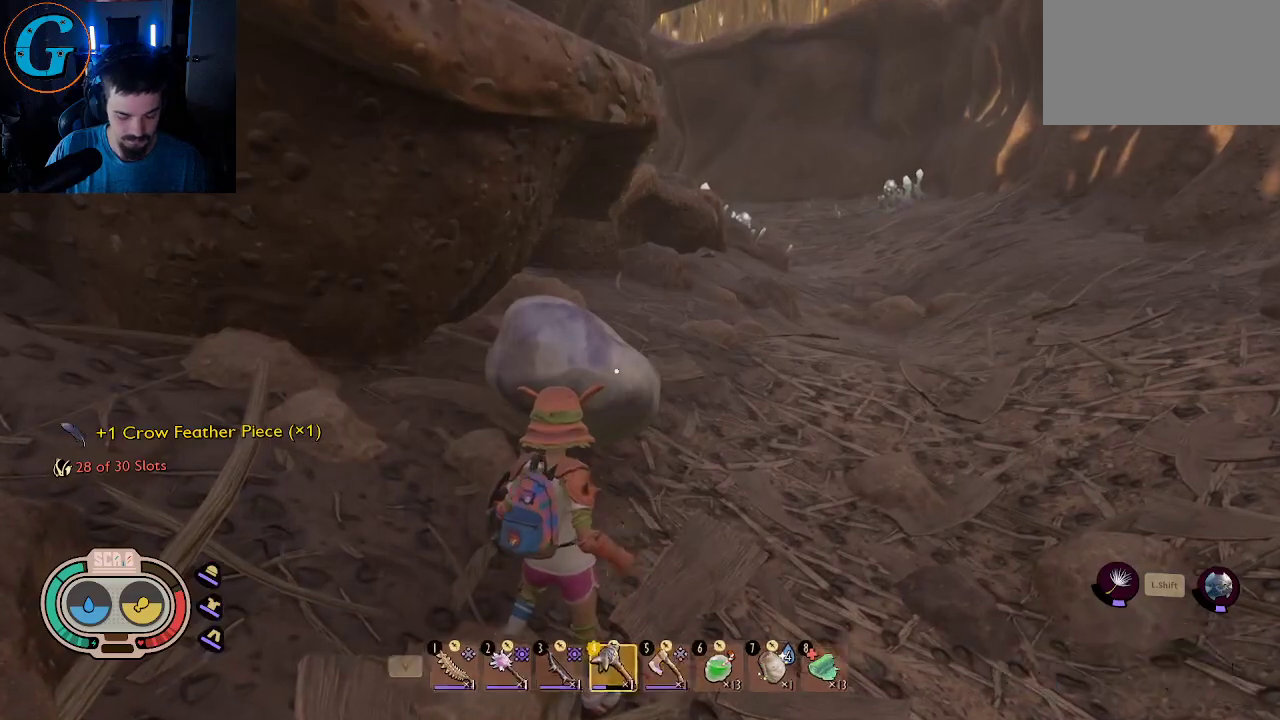
{"keys": ["d", "w"], "mouse": ["left"], "mouse_move": "left", "events": [[34, "4", "up"], [217, "w", "down"], [350, "d", "down"], [500, "mouse_left", "down"]]}
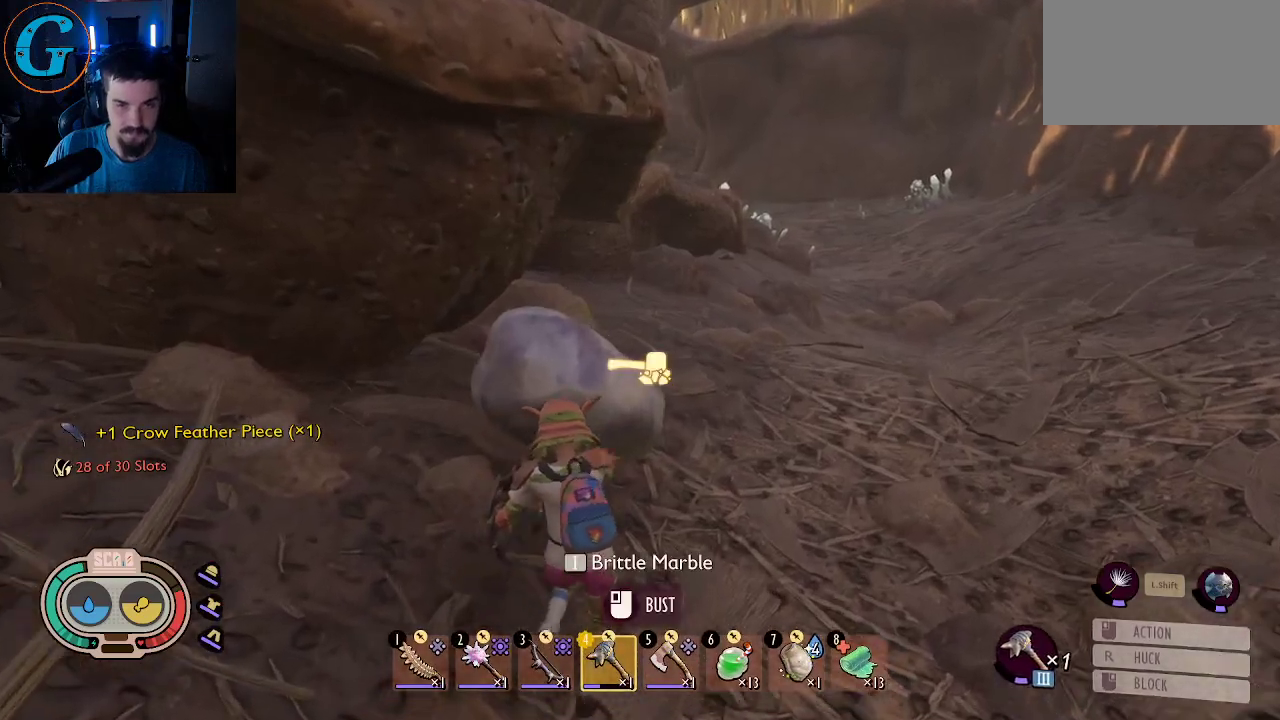
{"keys": [], "mouse": ["left"], "mouse_move": "still", "events": [[134, "mouse_left", "up"], [184, "mouse_left", "down"], [234, "d", "up"], [234, "w", "up"], [284, "mouse_left", "up"], [367, "mouse_left", "down"]]}
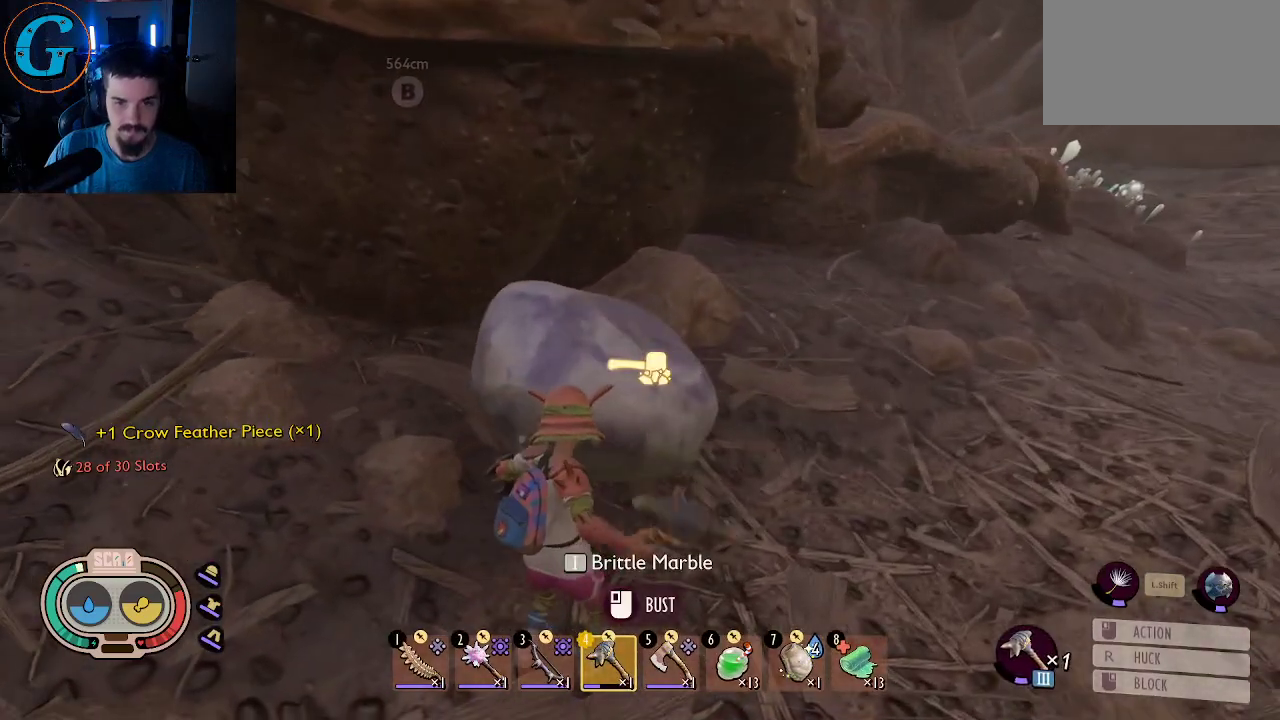
{"keys": [], "mouse": ["left"], "mouse_move": "still", "events": [[17, "mouse_left", "up"], [17, "w", "down"], [150, "w", "up"], [250, "mouse_left", "down"], [334, "mouse_left", "up"], [434, "mouse_left", "down"]]}
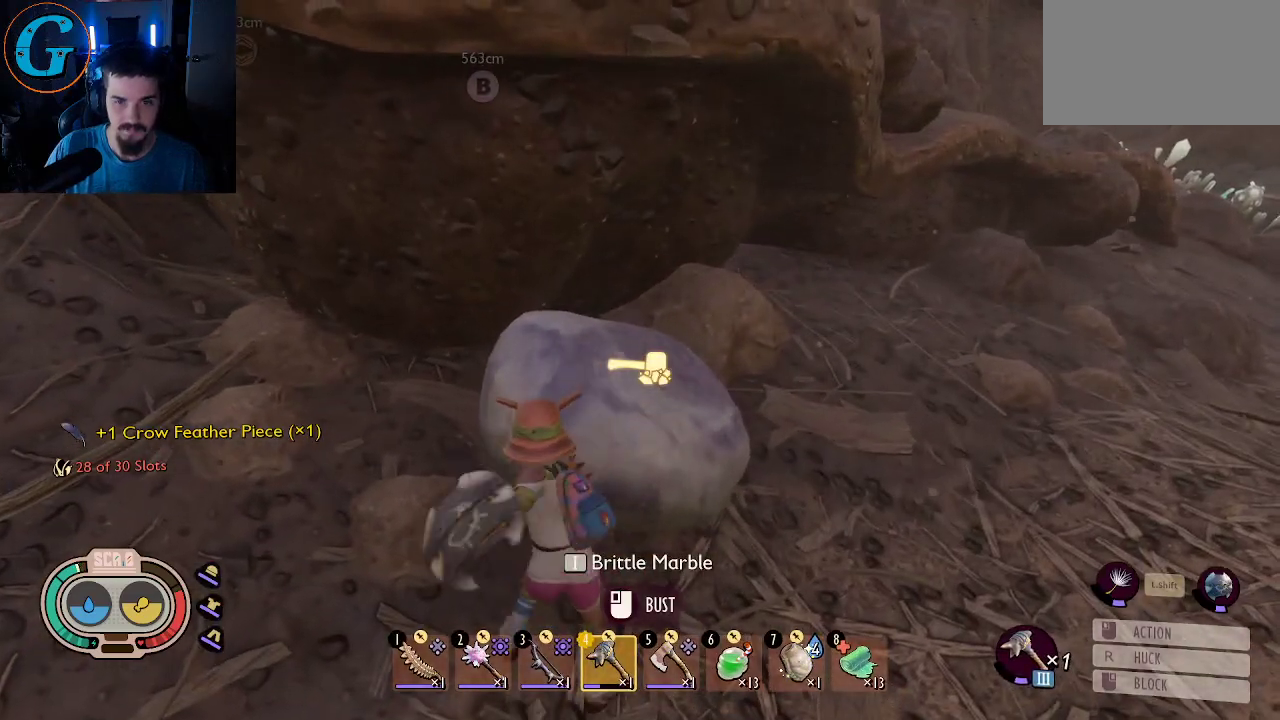
{"keys": [], "mouse": ["left"], "mouse_move": "still", "events": [[34, "mouse_left", "up"], [117, "mouse_left", "down"], [217, "mouse_left", "up"], [267, "a", "down"], [267, "mouse_left", "down"], [400, "a", "up"], [400, "mouse_left", "up"], [450, "mouse_left", "down"]]}
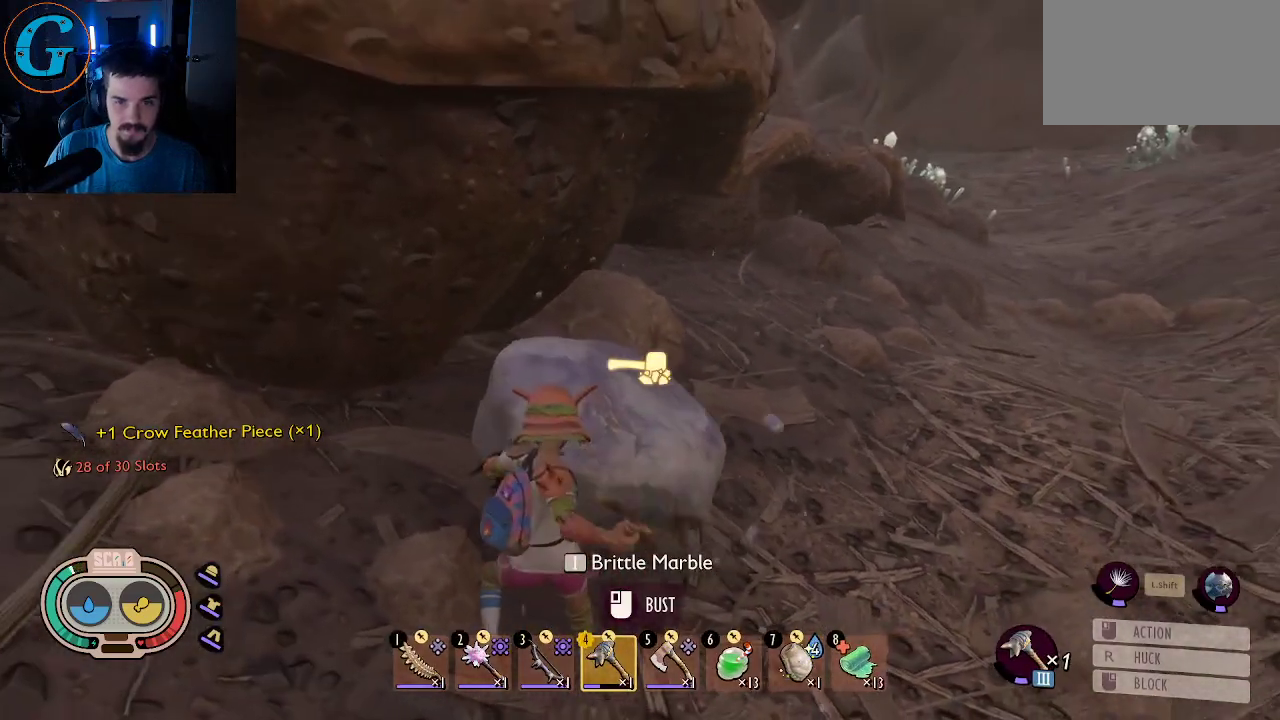
{"keys": [], "mouse": [], "mouse_move": "still", "events": [[50, "mouse_left", "up"]]}
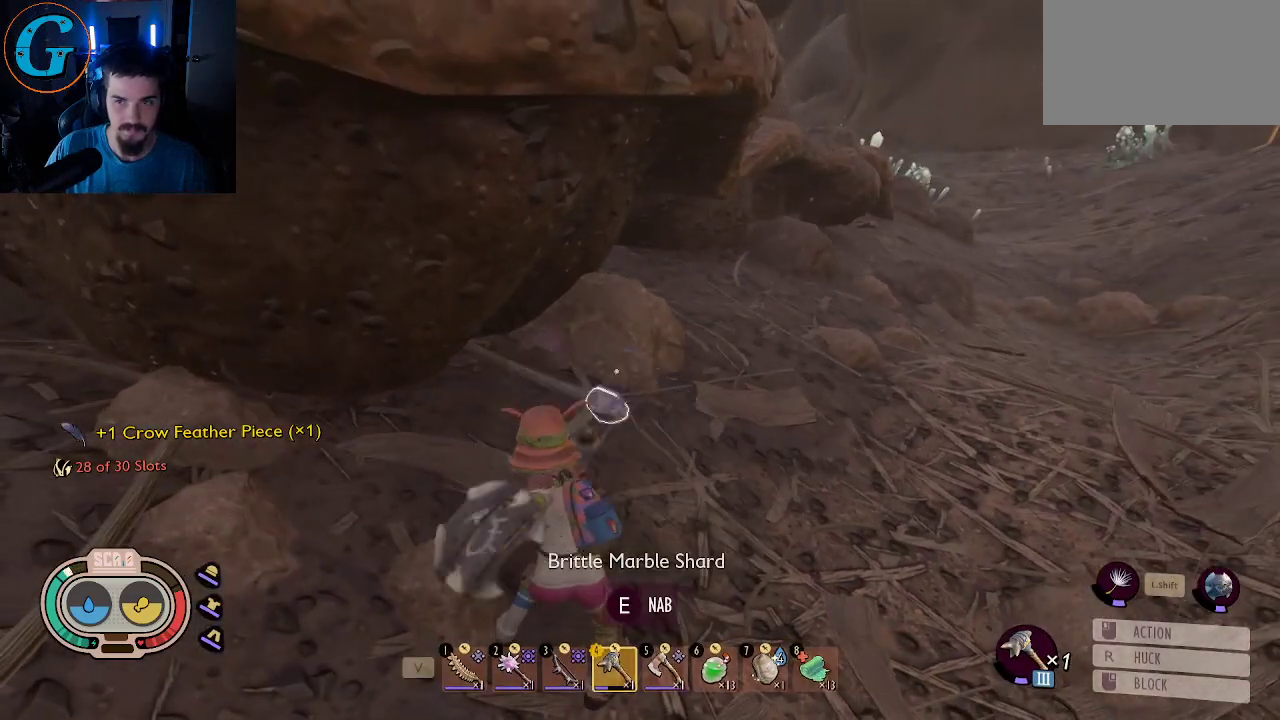
{"keys": [], "mouse": [], "mouse_move": "down-left", "events": [[100, "mouse_left", "down"], [250, "mouse_left", "up"]]}
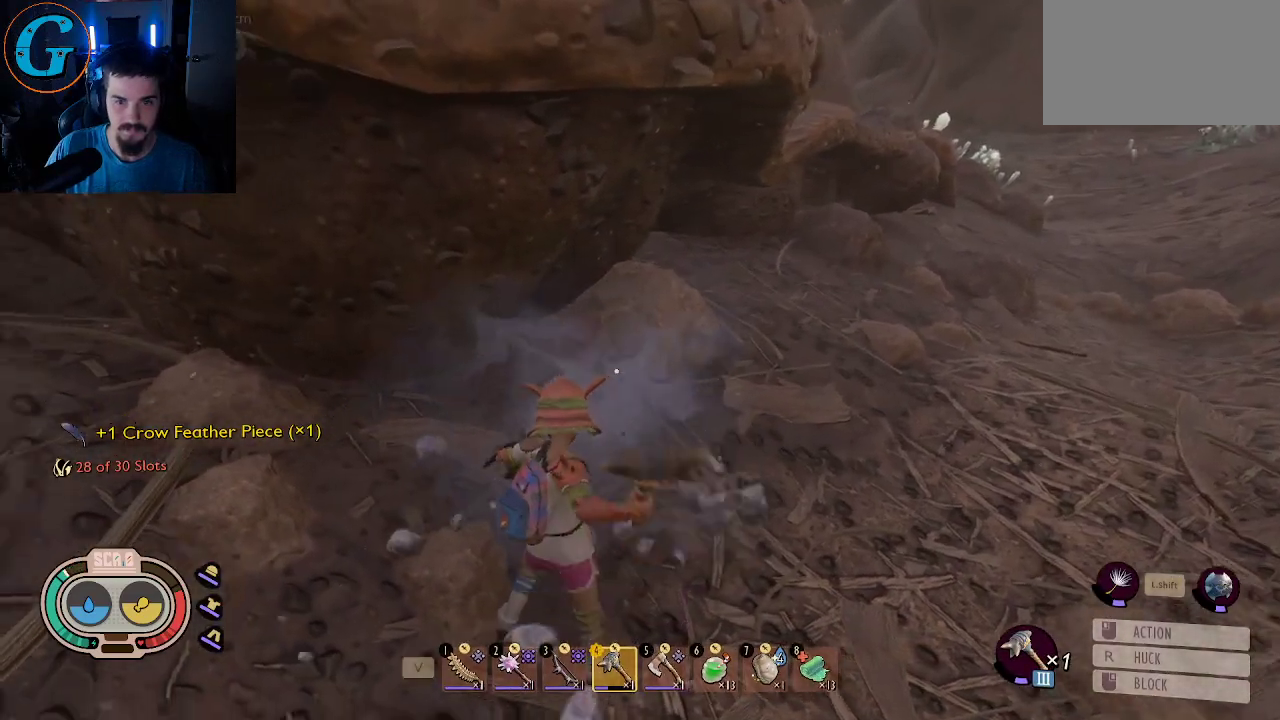
{"keys": ["w"], "mouse": [], "mouse_move": "still", "events": [[117, "e", "down"], [217, "e", "up"], [267, "e", "down"], [400, "e", "up"], [500, "w", "down"]]}
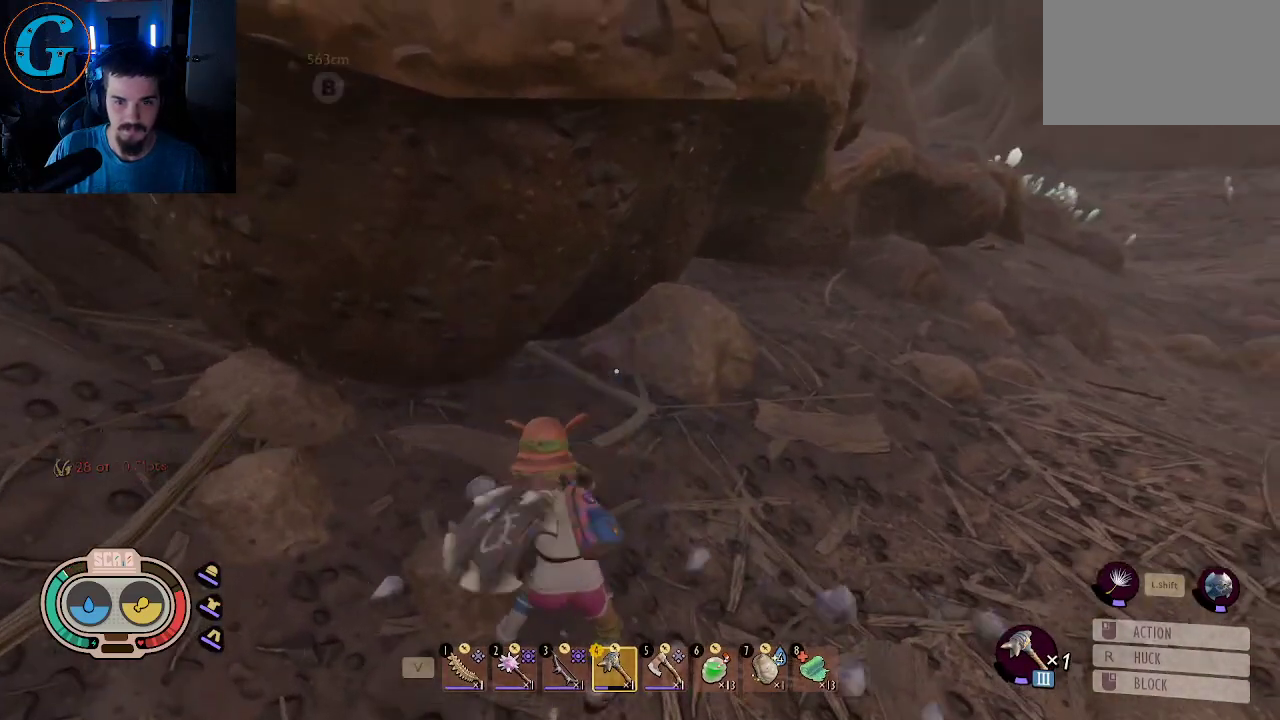
{"keys": [], "mouse": [], "mouse_move": "down-right", "events": [[234, "e", "down"], [234, "w", "up"], [367, "e", "up"]]}
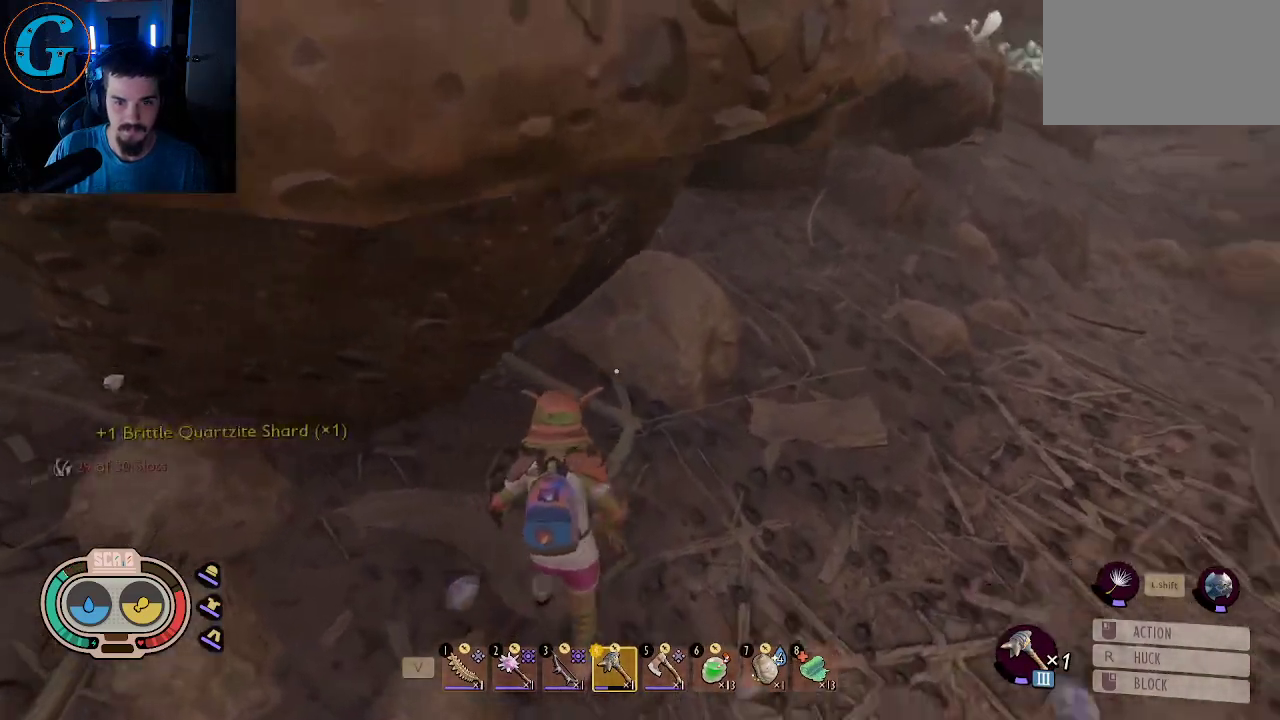
{"keys": ["d"], "mouse": [], "mouse_move": "still", "events": [[17, "d", "down"], [250, "w", "down"], [300, "s", "down"], [384, "s", "up"], [434, "w", "up"]]}
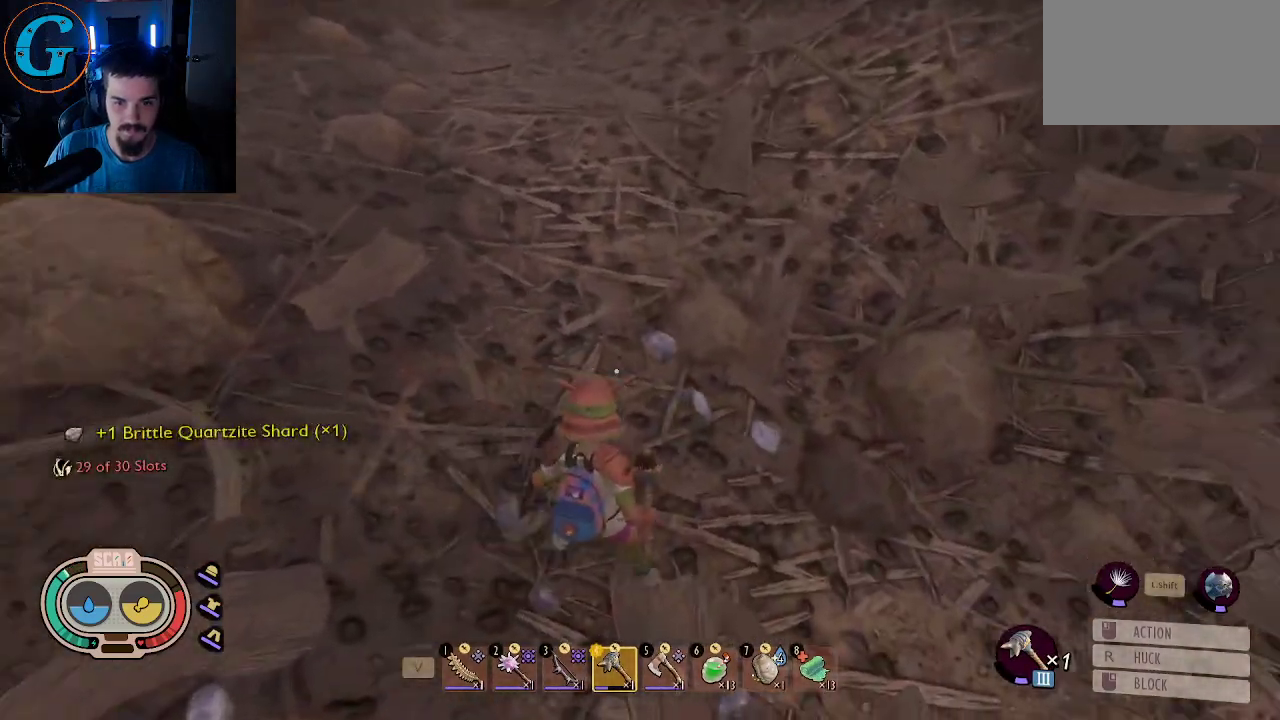
{"keys": ["d"], "mouse": [], "mouse_move": "right", "events": [[84, "w", "down"], [217, "w", "up"]]}
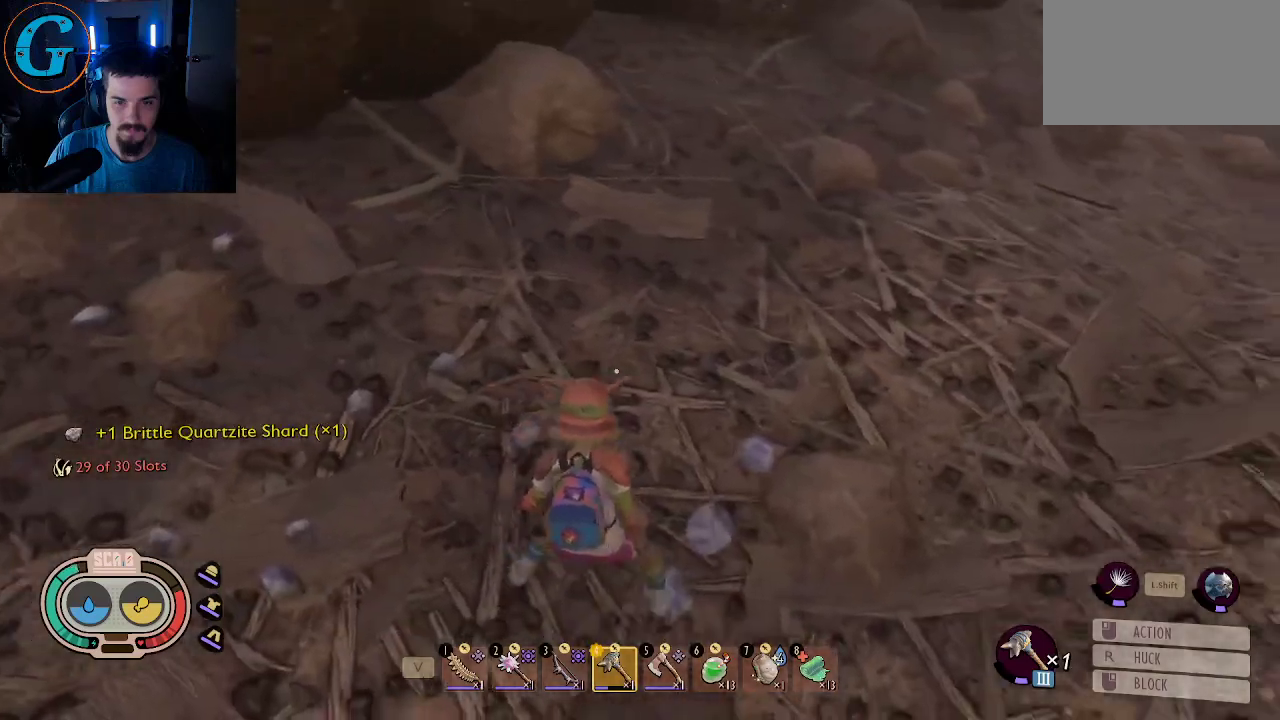
{"keys": ["e"], "mouse": [], "mouse_move": "down", "events": [[50, "d", "up"], [84, "w", "down"], [184, "w", "up"], [284, "e", "down"], [367, "e", "up"], [467, "e", "down"]]}
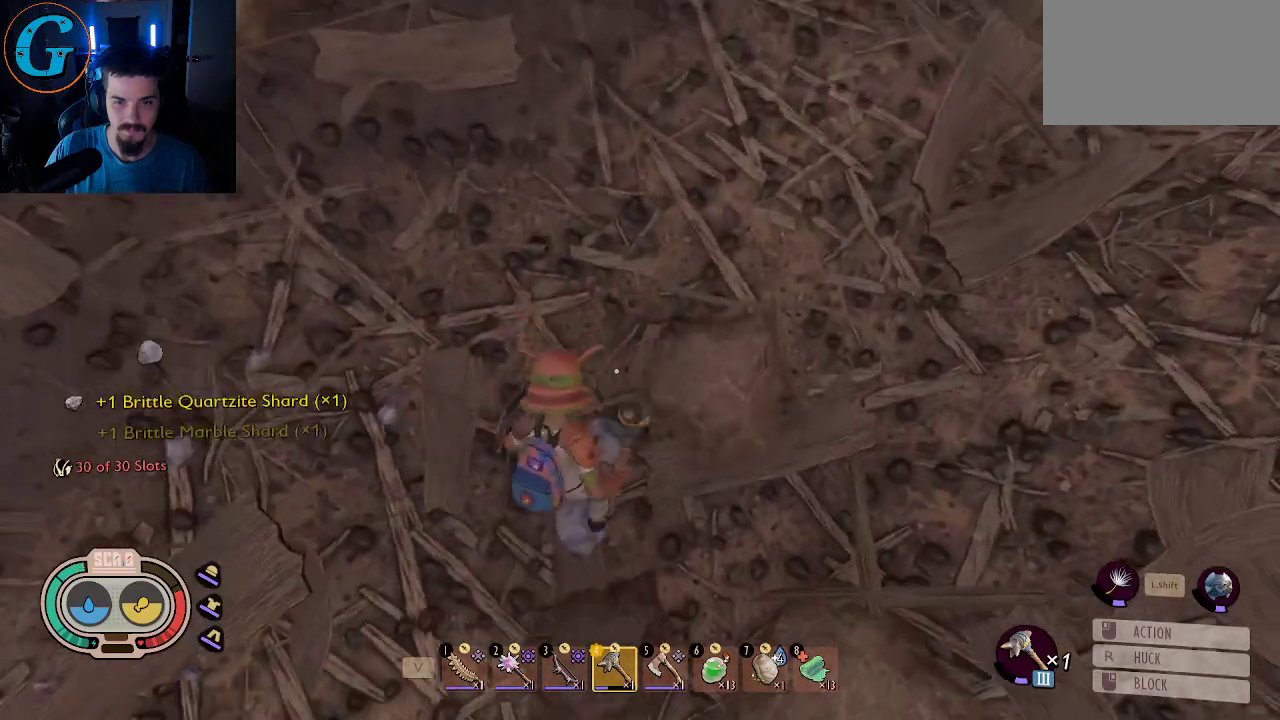
{"keys": ["e"], "mouse": [], "mouse_move": "right", "events": [[67, "e", "up"], [150, "s", "down"], [384, "s", "up"], [434, "e", "down"]]}
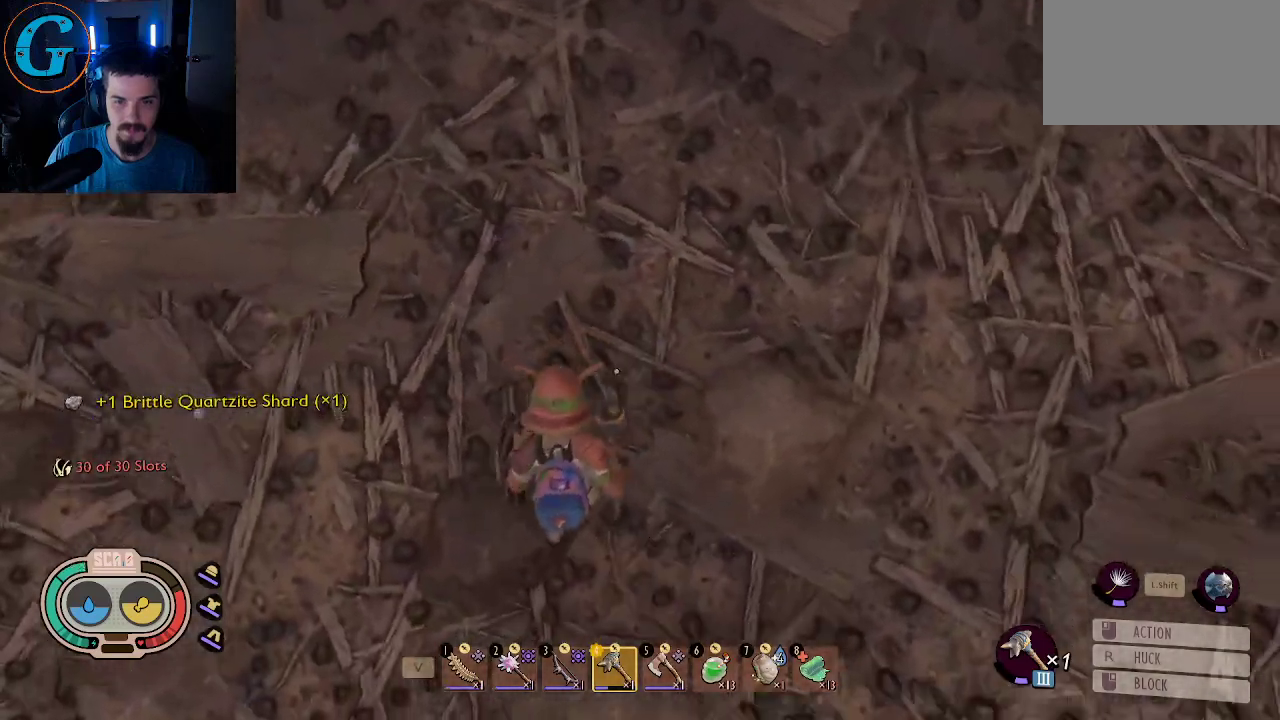
{"keys": [], "mouse": [], "mouse_move": "up-left", "events": [[84, "e", "up"]]}
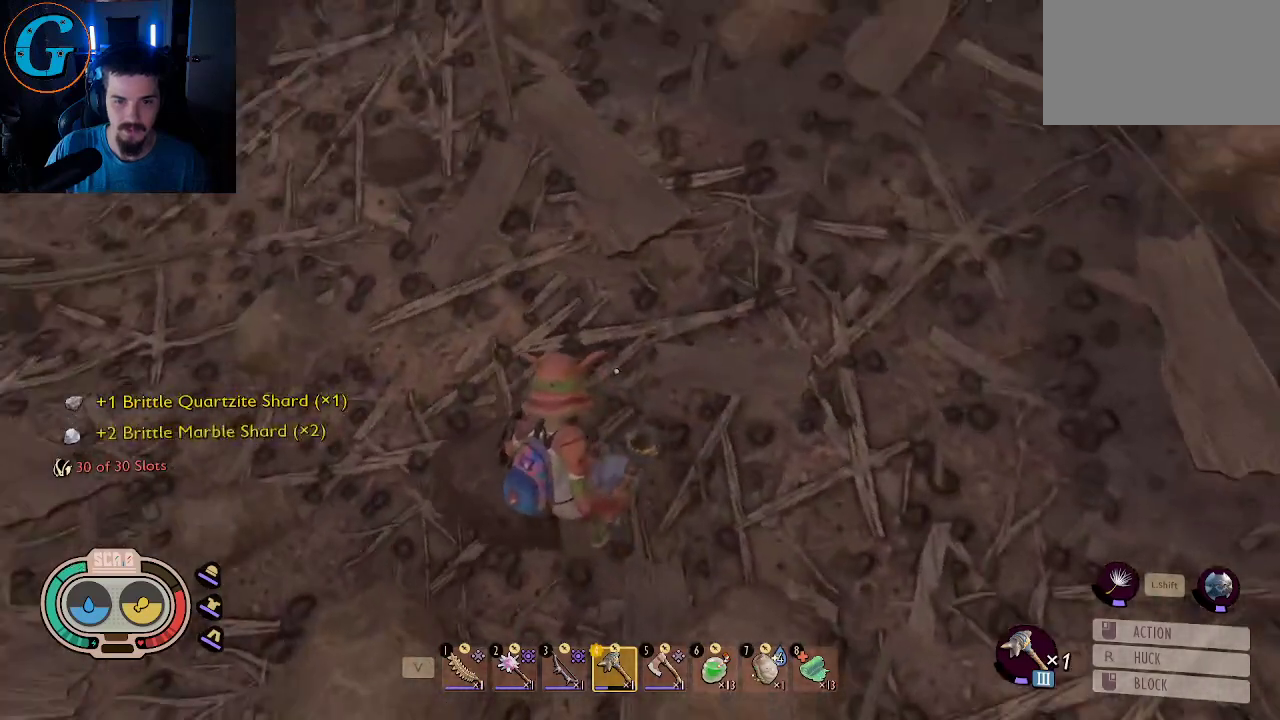
{"keys": ["e"], "mouse": [], "mouse_move": "up", "events": [[84, "s", "down"], [367, "s", "up"], [417, "e", "down"]]}
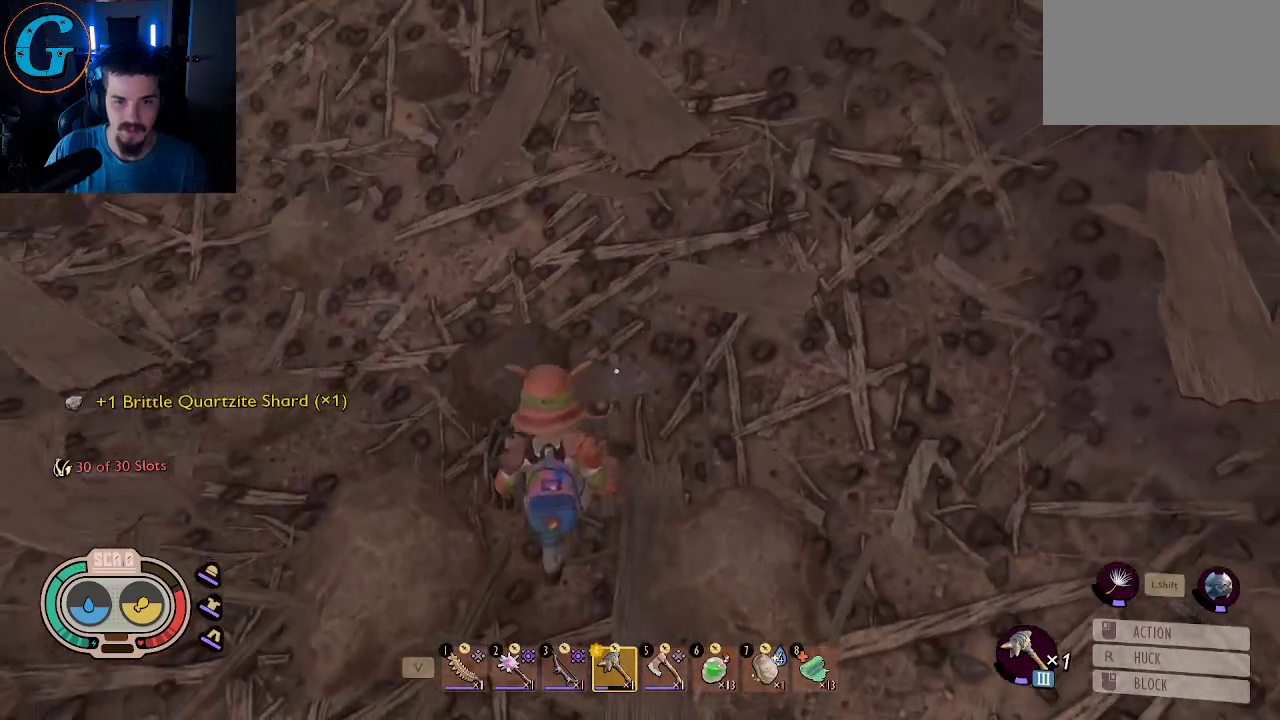
{"keys": ["d", "w"], "mouse": [], "mouse_move": "still", "events": [[17, "e", "up"], [384, "d", "down"], [484, "w", "down"]]}
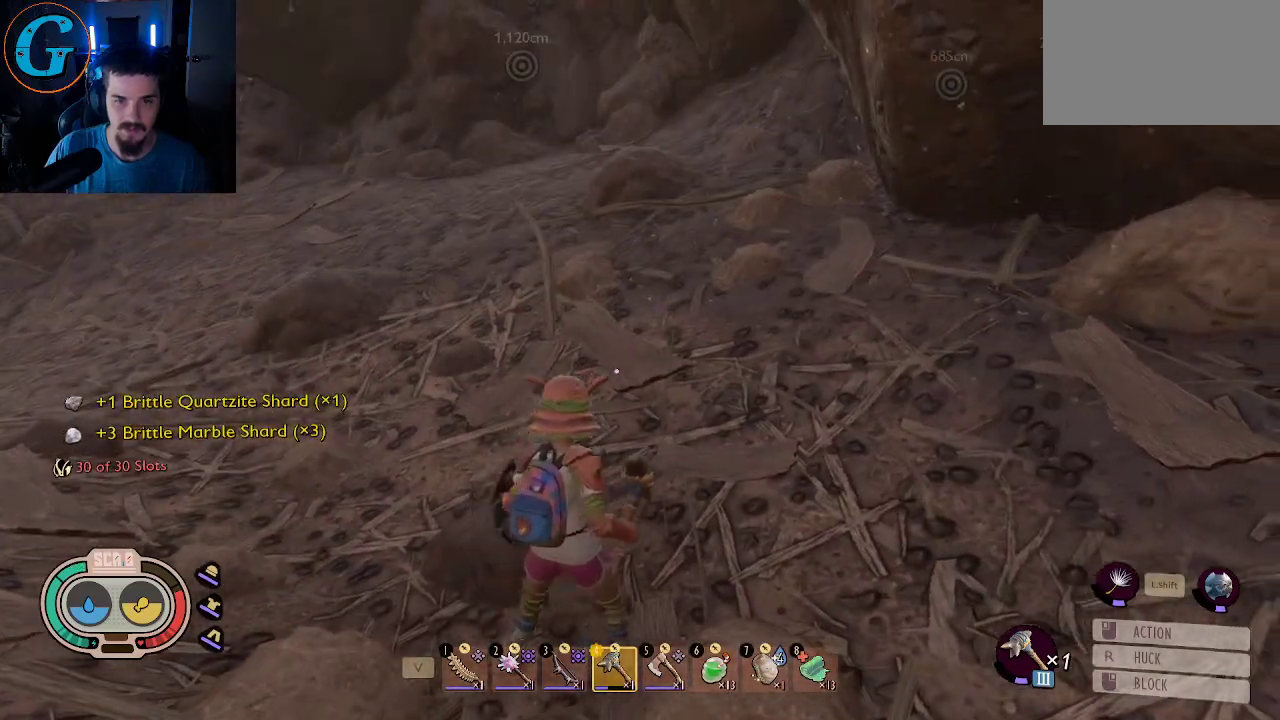
{"keys": ["shift", "w"], "mouse": [], "mouse_move": "left", "events": [[300, "d", "up"], [300, "shift", "down"]]}
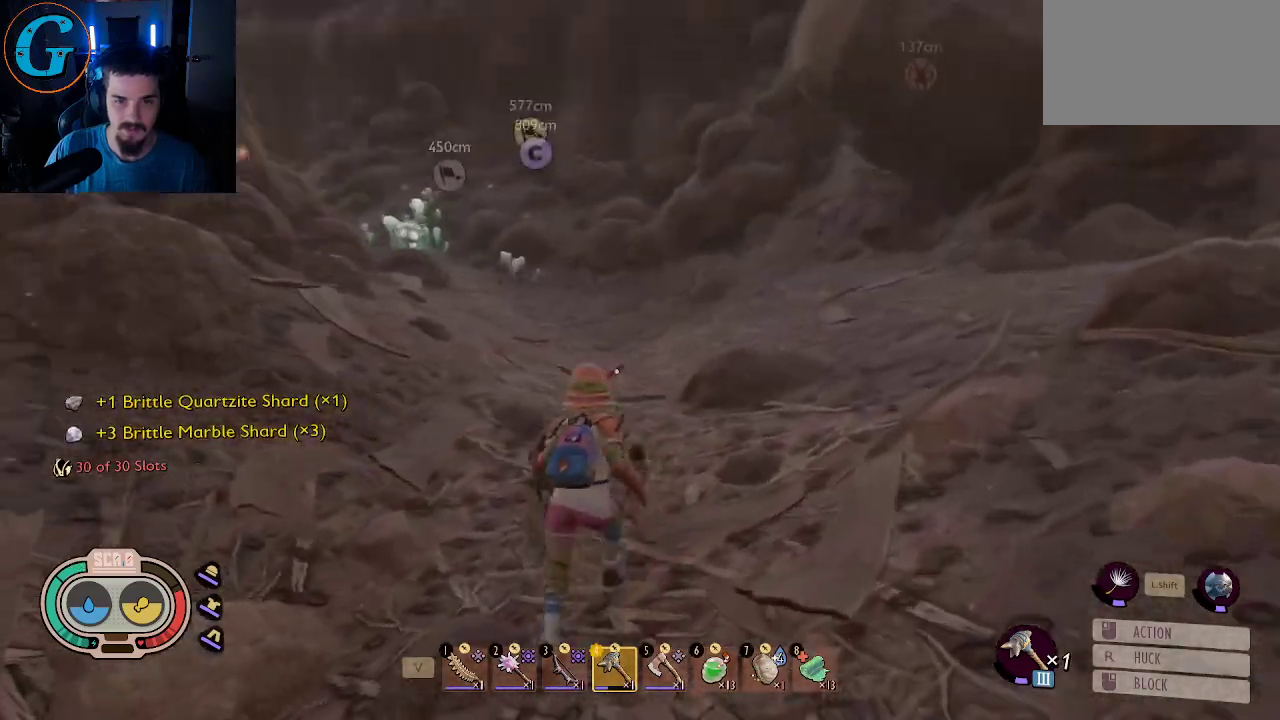
{"keys": ["d", "shift", "w"], "mouse": [], "mouse_move": "still", "events": [[134, "d", "down"]]}
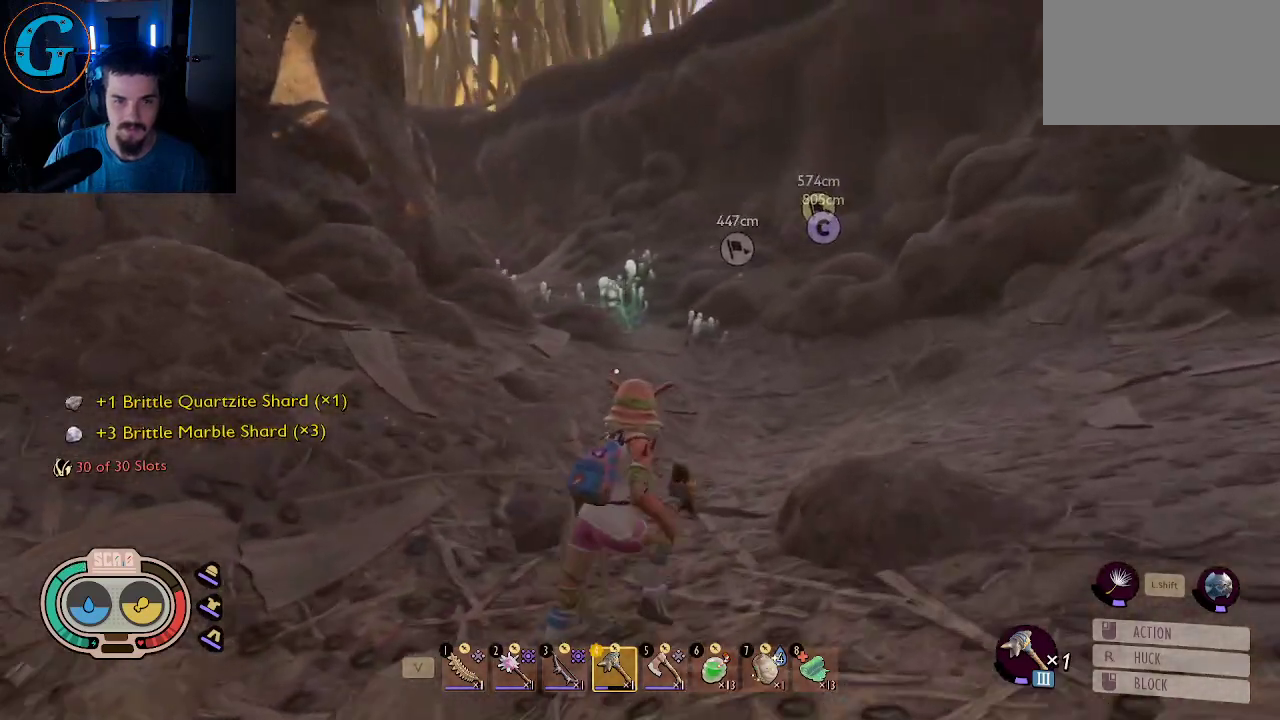
{"keys": ["d", "shift", "w"], "mouse": [], "mouse_move": "still", "events": []}
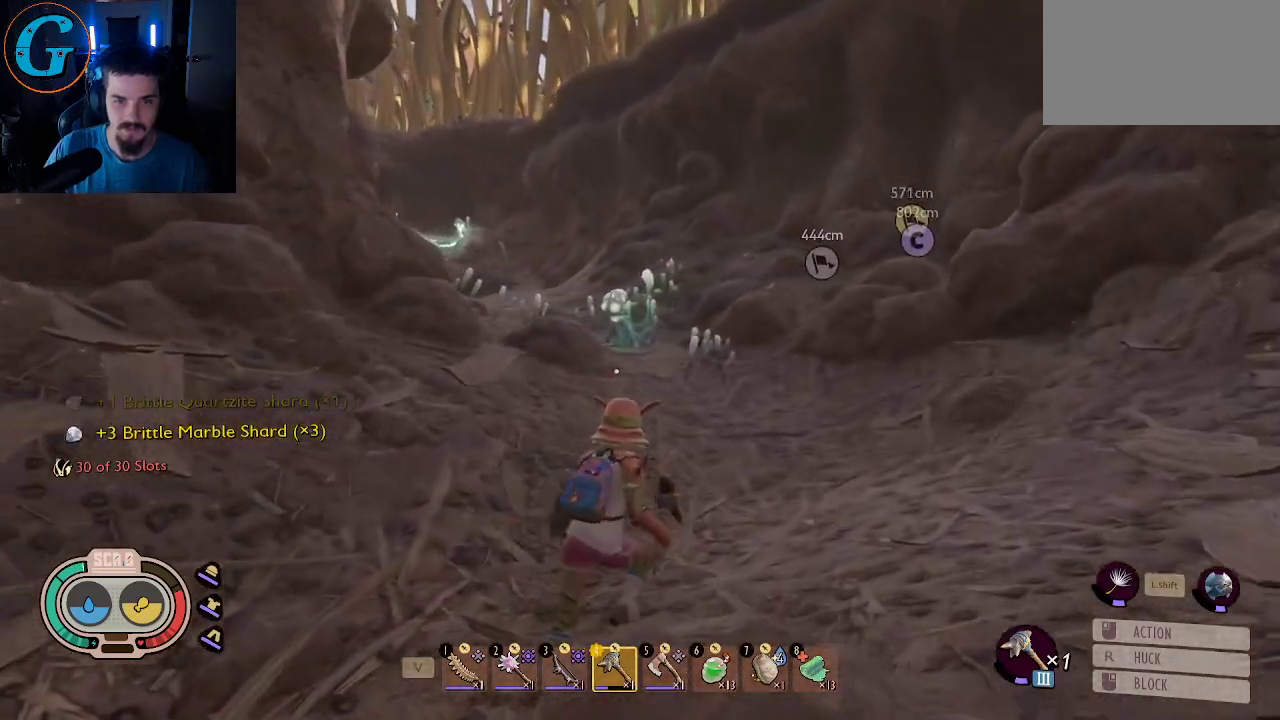
{"keys": ["d", "shift", "w"], "mouse": [], "mouse_move": "still", "events": []}
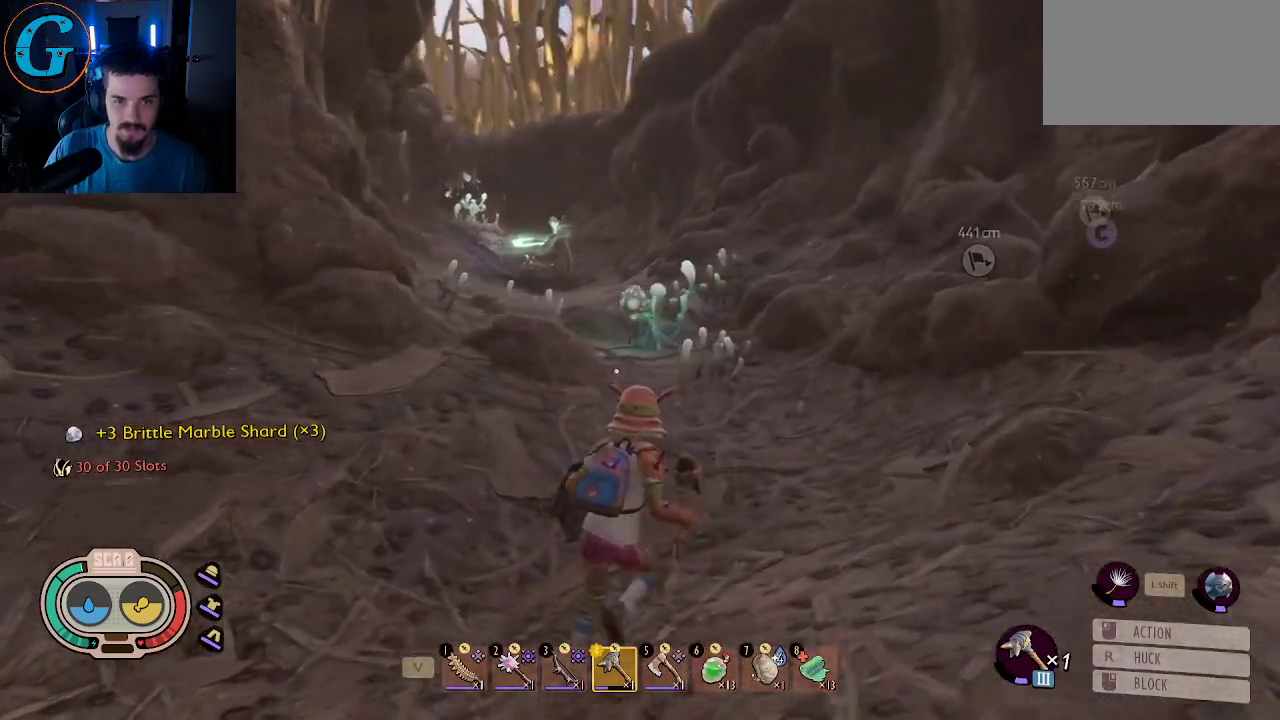
{"keys": ["d", "shift", "w"], "mouse": [], "mouse_move": "up-right", "events": []}
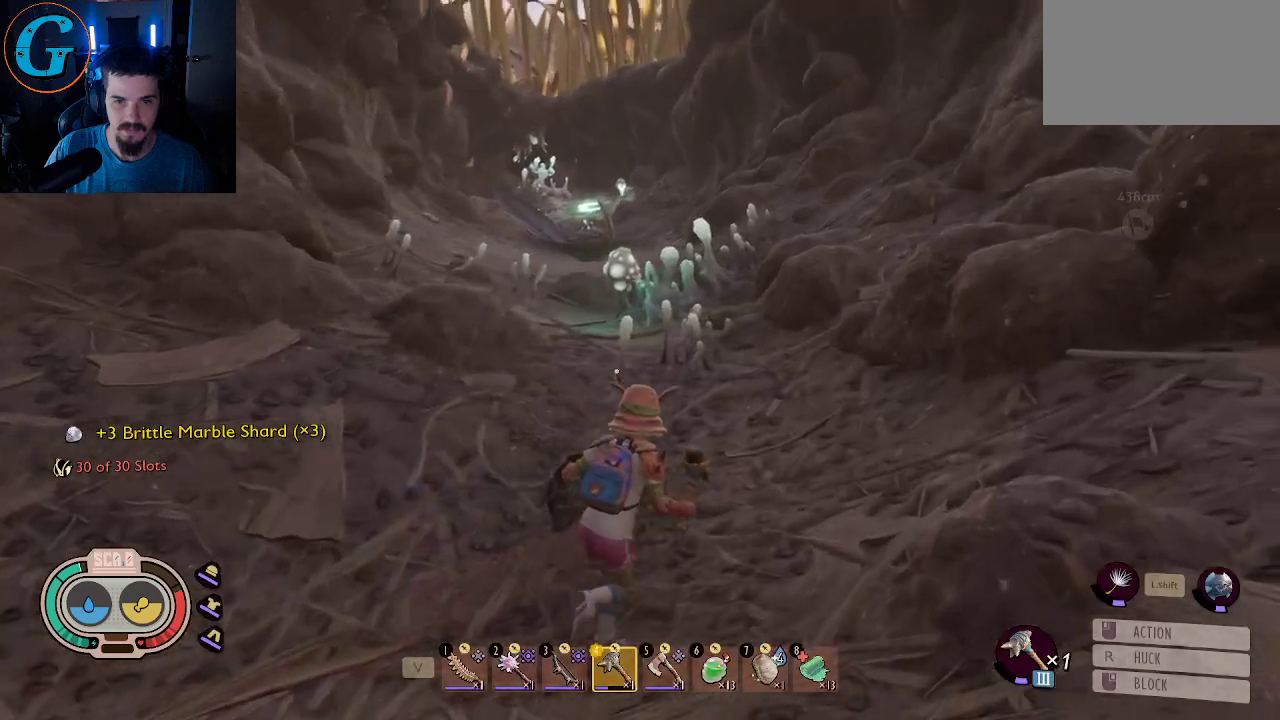
{"keys": ["shift", "space", "w"], "mouse": [], "mouse_move": "still", "events": [[250, "d", "up"], [434, "space", "down"]]}
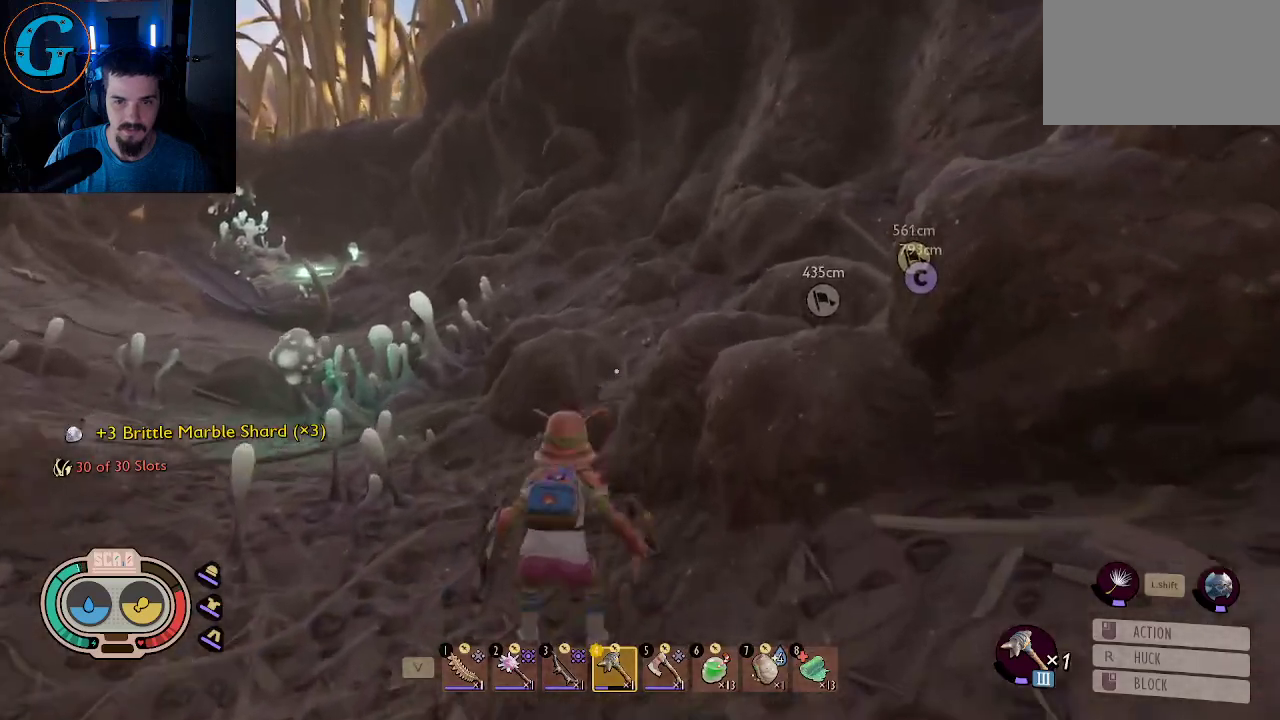
{"keys": ["d", "shift", "w"], "mouse": [], "mouse_move": "left", "events": [[350, "d", "down"], [400, "space", "up"]]}
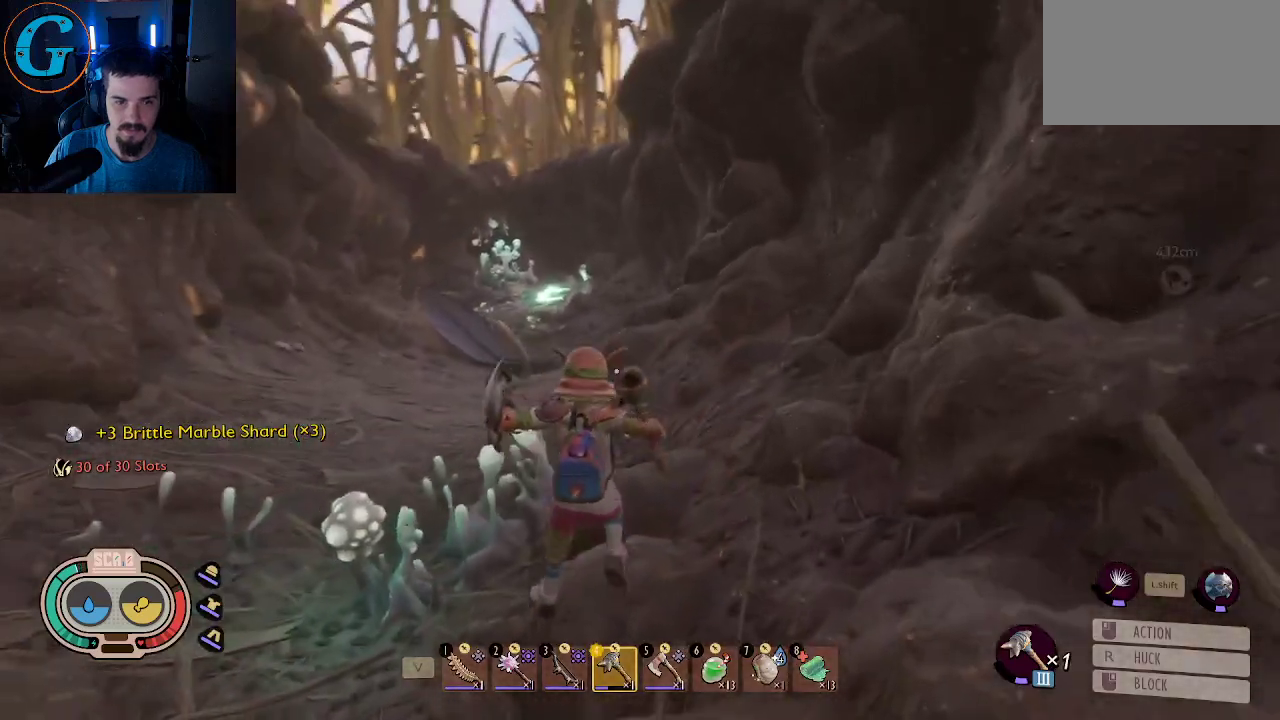
{"keys": ["shift", "w"], "mouse": [], "mouse_move": "still", "events": [[334, "d", "up"]]}
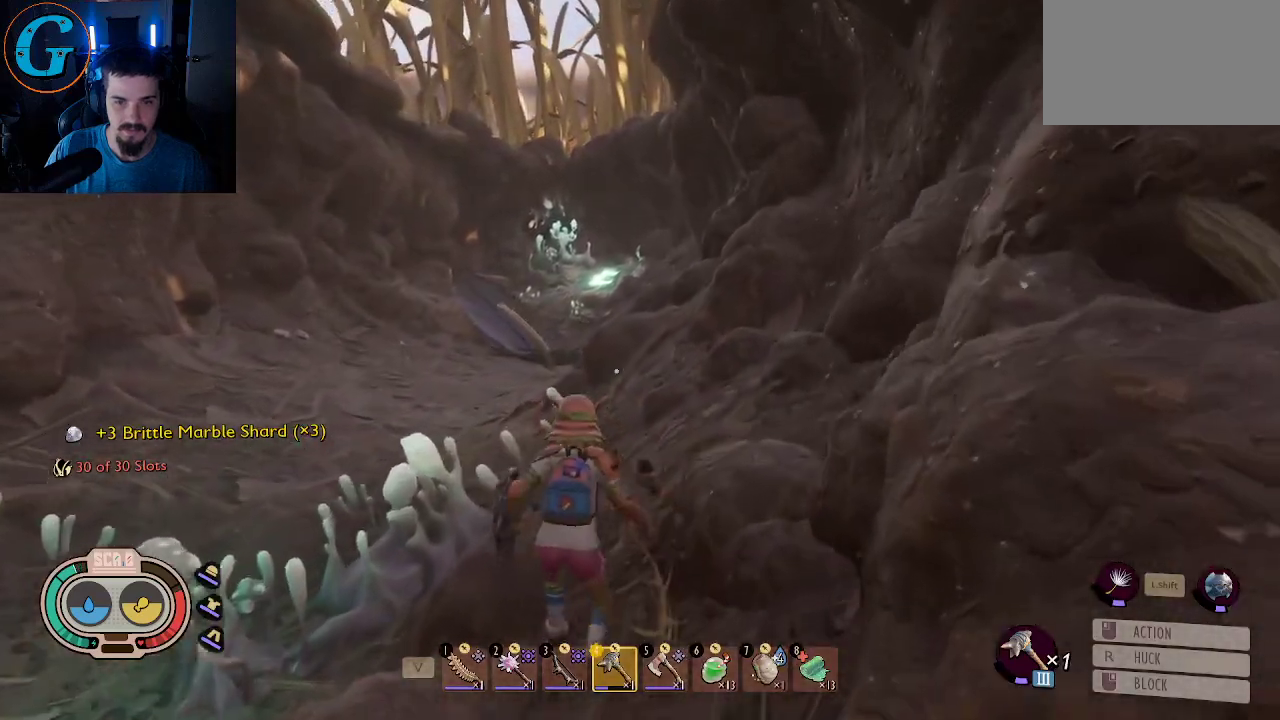
{"keys": ["shift", "w"], "mouse": [], "mouse_move": "still", "events": [[100, "space", "down"], [484, "space", "up"]]}
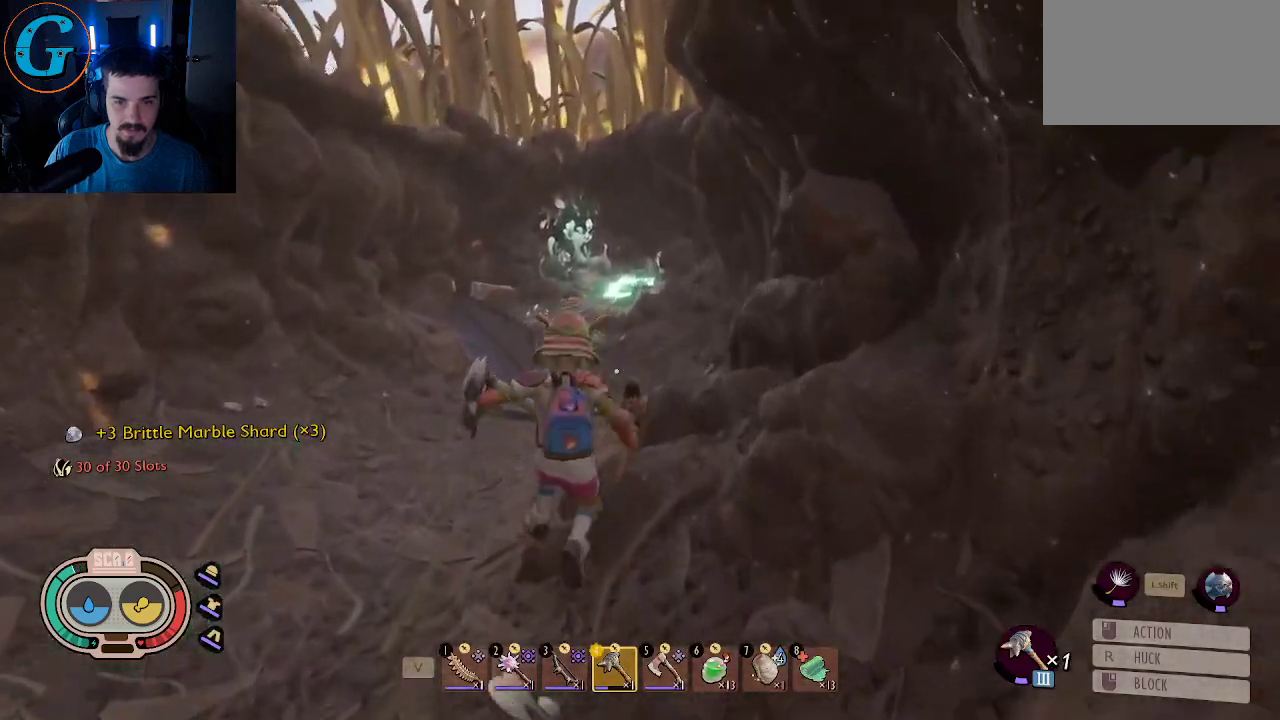
{"keys": ["shift", "w"], "mouse": [], "mouse_move": "down", "events": []}
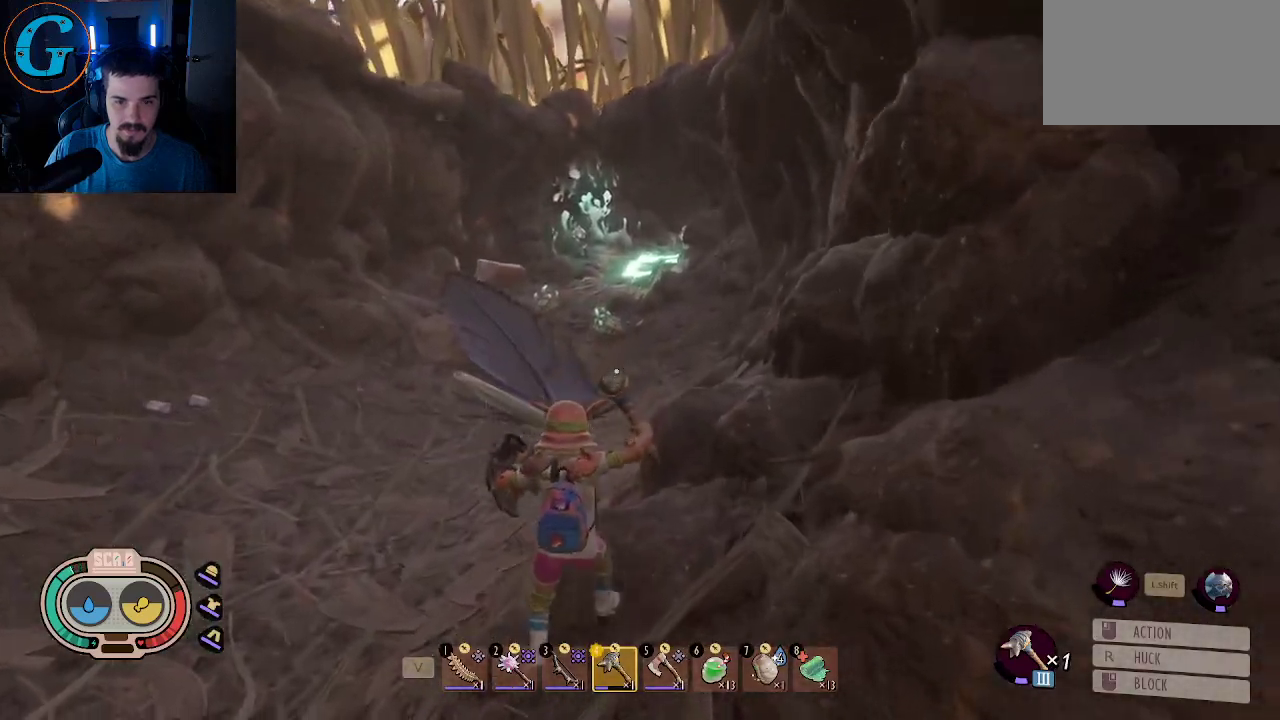
{"keys": ["shift", "w"], "mouse": [], "mouse_move": "still", "events": [[100, "a", "down"], [417, "a", "up"]]}
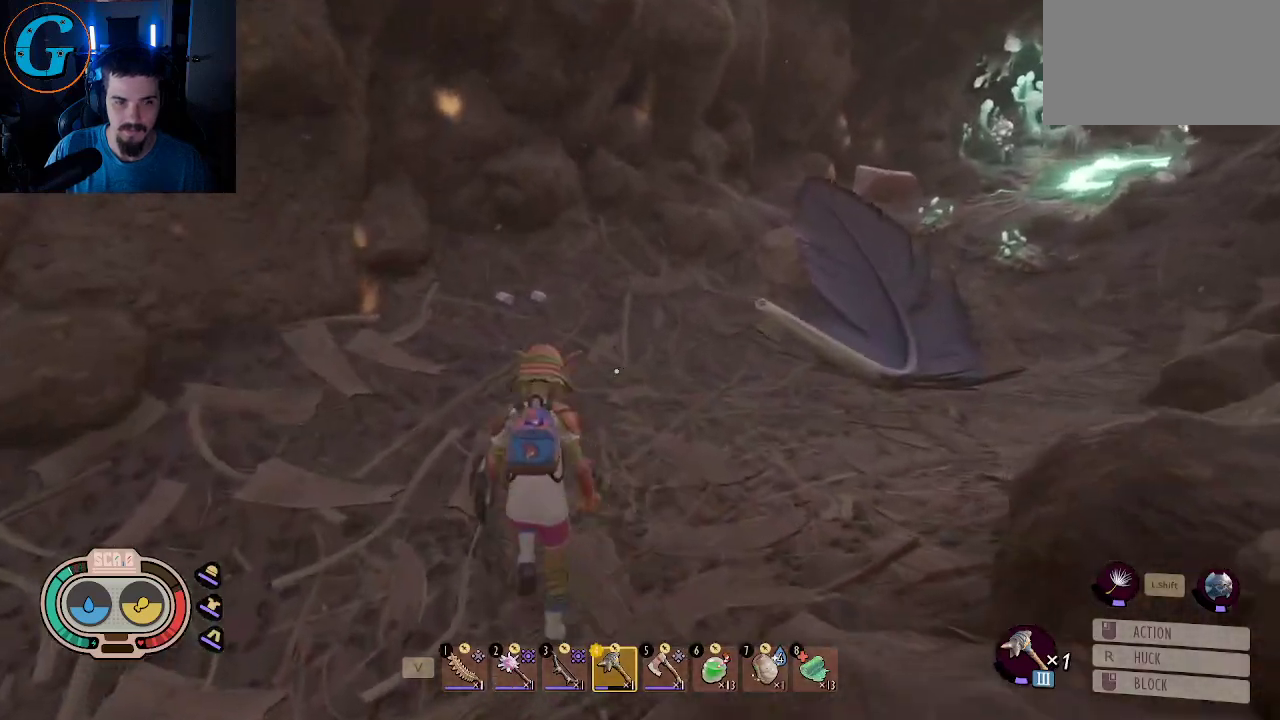
{"keys": ["shift", "w"], "mouse": [], "mouse_move": "still", "events": []}
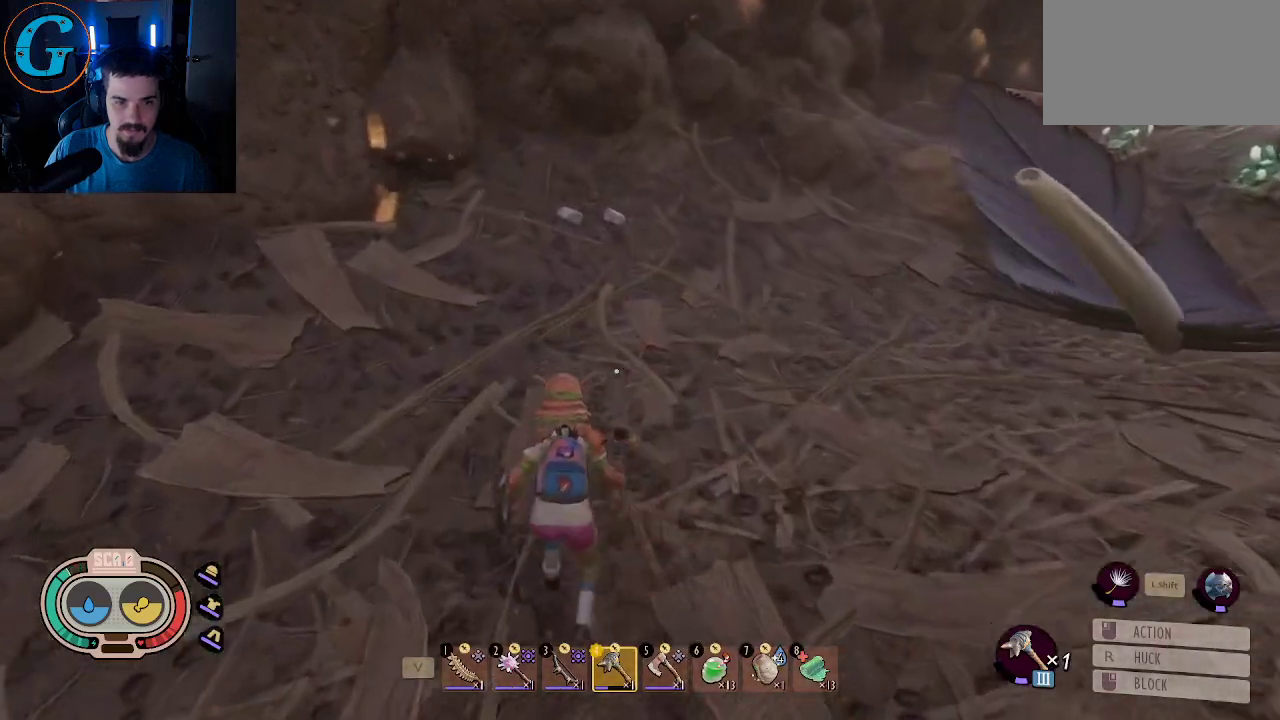
{"keys": ["shift", "w"], "mouse": [], "mouse_move": "still", "events": []}